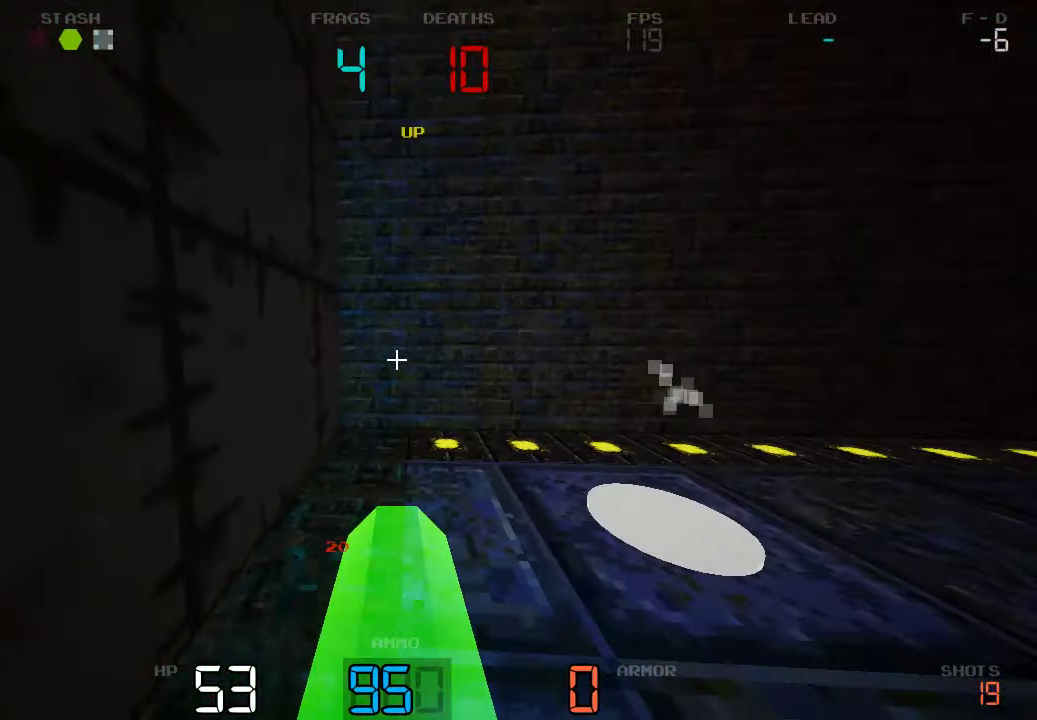
Gameplay with keyboard and mouse; each line is a JSON object with the keys held at the frame after it. "events" lists presses ("down") and releases ("up") of "a", "d", "s" and "w" between this image and that frame as [ms after this image, input, new state], when the widget could be followed in between. No other keys are recorded. Mouse buttons are not recorded. Not read: mouse_move.
{"keys": ["d", "w"], "events": []}
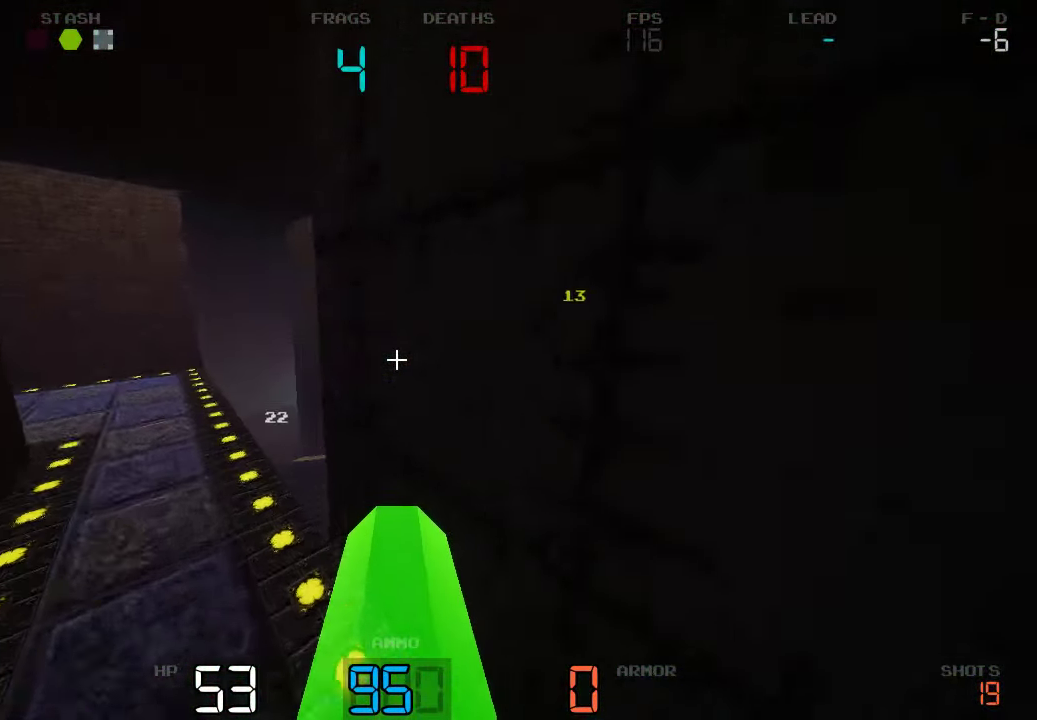
{"keys": ["a", "w"], "events": [[67, "d", "up"], [117, "a", "down"]]}
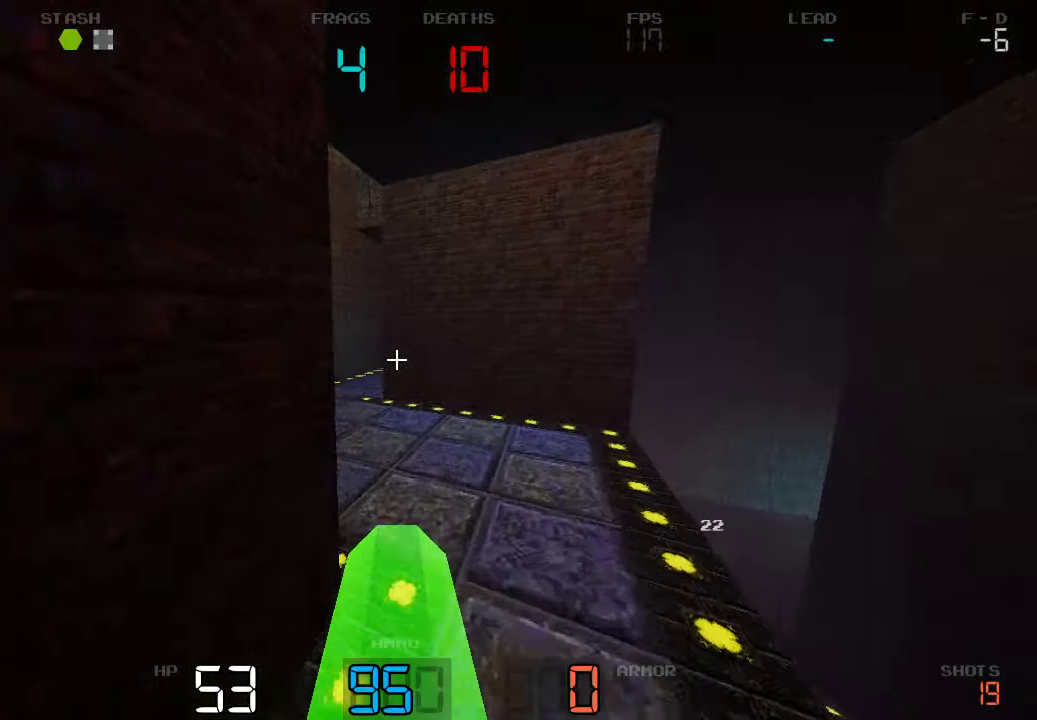
{"keys": ["d", "s"], "events": [[134, "a", "up"], [184, "d", "down"], [234, "w", "up"], [384, "s", "down"]]}
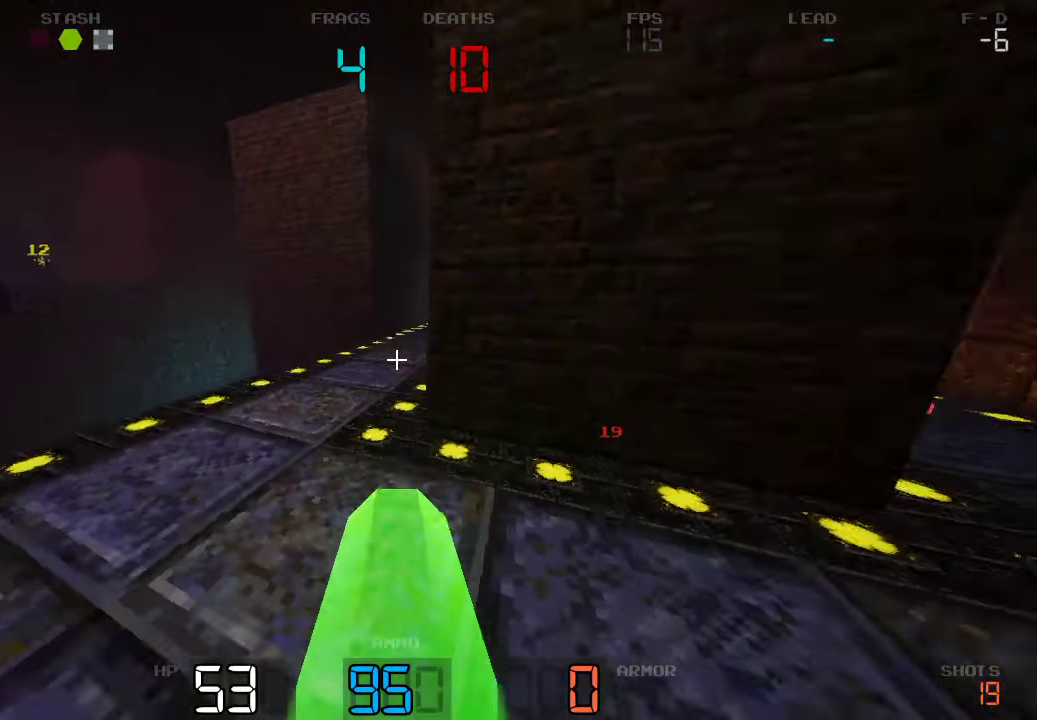
{"keys": [], "events": [[84, "d", "up"], [150, "a", "down"], [234, "s", "up"], [384, "a", "up"]]}
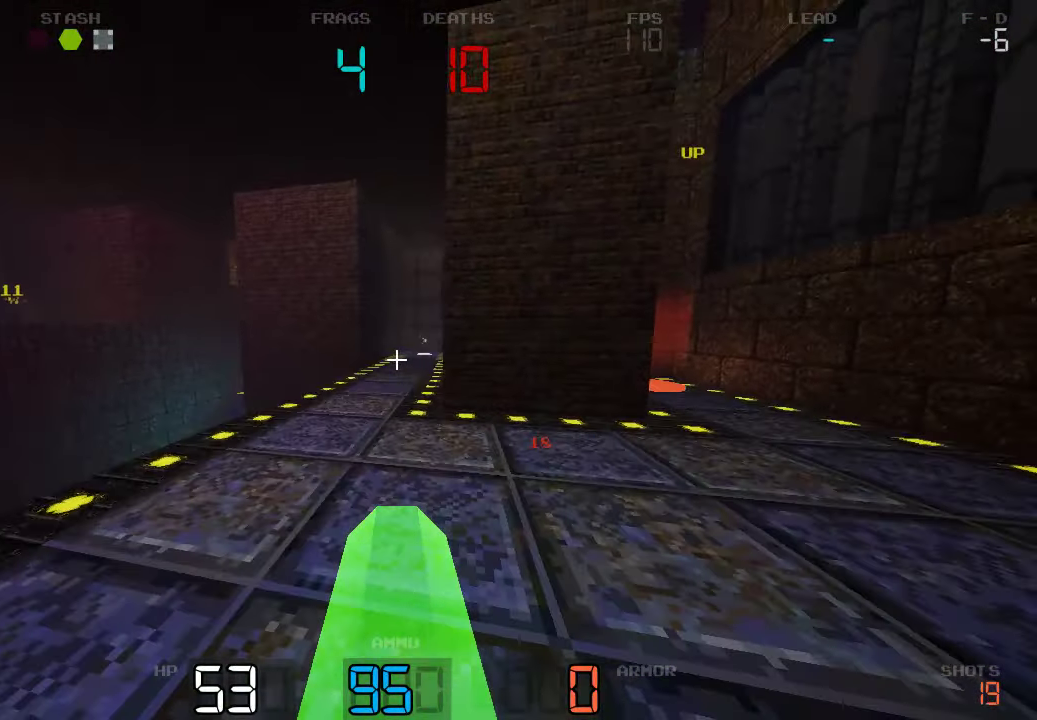
{"keys": ["d"], "events": [[467, "d", "down"]]}